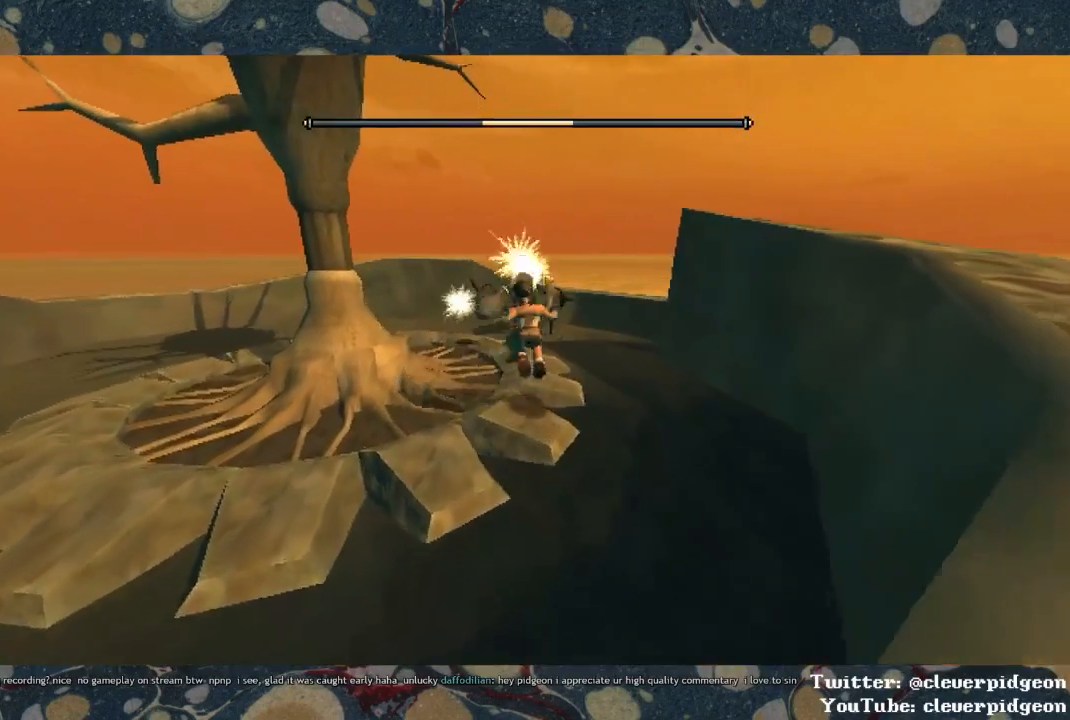
Gameplay with a controller (PlayStation layout); each line is a JSON object with the inputs held at the frame after it. "events" lists button and stick changes between this image and that frame as [ms after this image, input, new state], when the widget could be followed in between.
{"buttons": [], "left_stick": "up", "right_stick": "center", "events": [[133, "CROSS", "down"], [167, "SQUARE", "down"], [283, "CROSS", "up"], [283, "SQUARE", "up"], [350, "SQUARE", "down"], [383, "SQUARE", "up"], [450, "SQUARE", "down"], [500, "SQUARE", "up"]]}
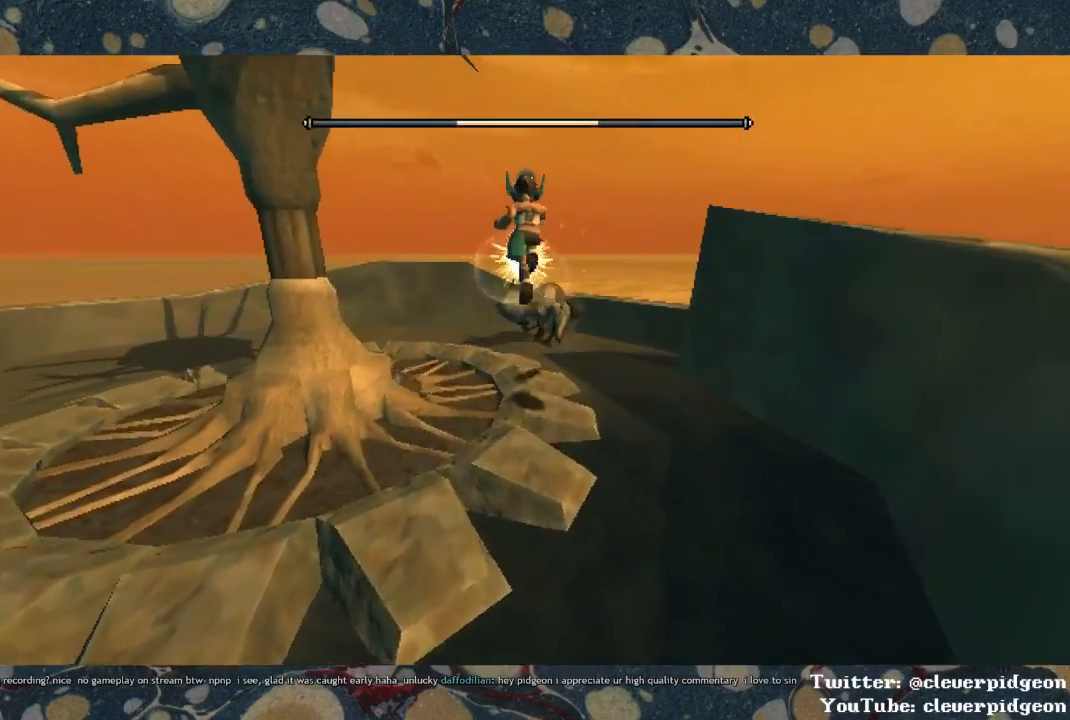
{"buttons": [], "left_stick": "center", "right_stick": "center", "events": [[33, "SQUARE", "down"], [83, "SQUARE", "up"], [150, "SQUARE", "down"], [183, "SQUARE", "up"], [233, "SQUARE", "down"], [383, "SQUARE", "up"], [467, "left_stick", "center"]]}
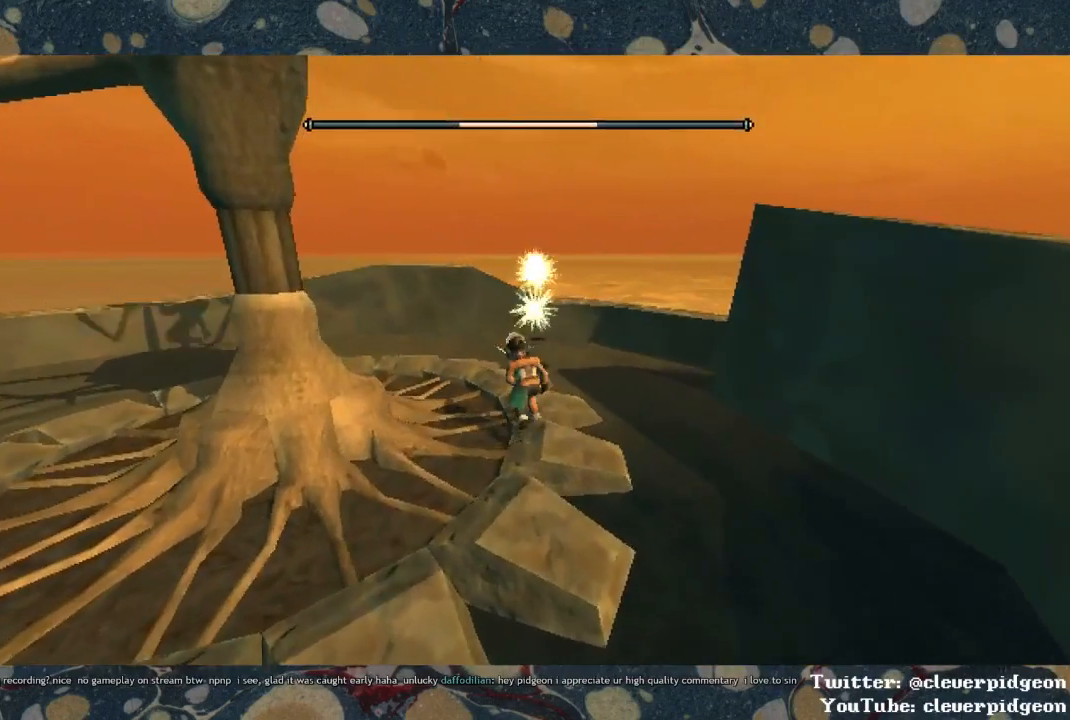
{"buttons": [], "left_stick": "up", "right_stick": "left", "events": [[100, "left_stick", "up"], [117, "right_stick", "left"]]}
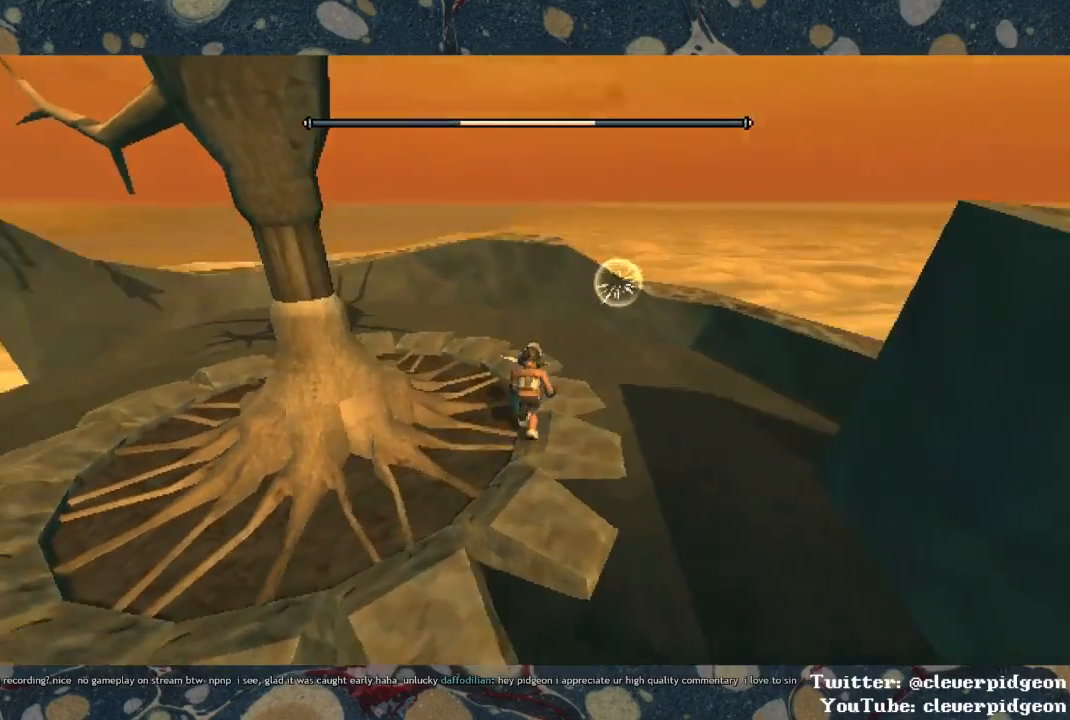
{"buttons": ["CROSS"], "left_stick": "up", "right_stick": "center", "events": [[50, "right_stick", "center"], [400, "CROSS", "down"]]}
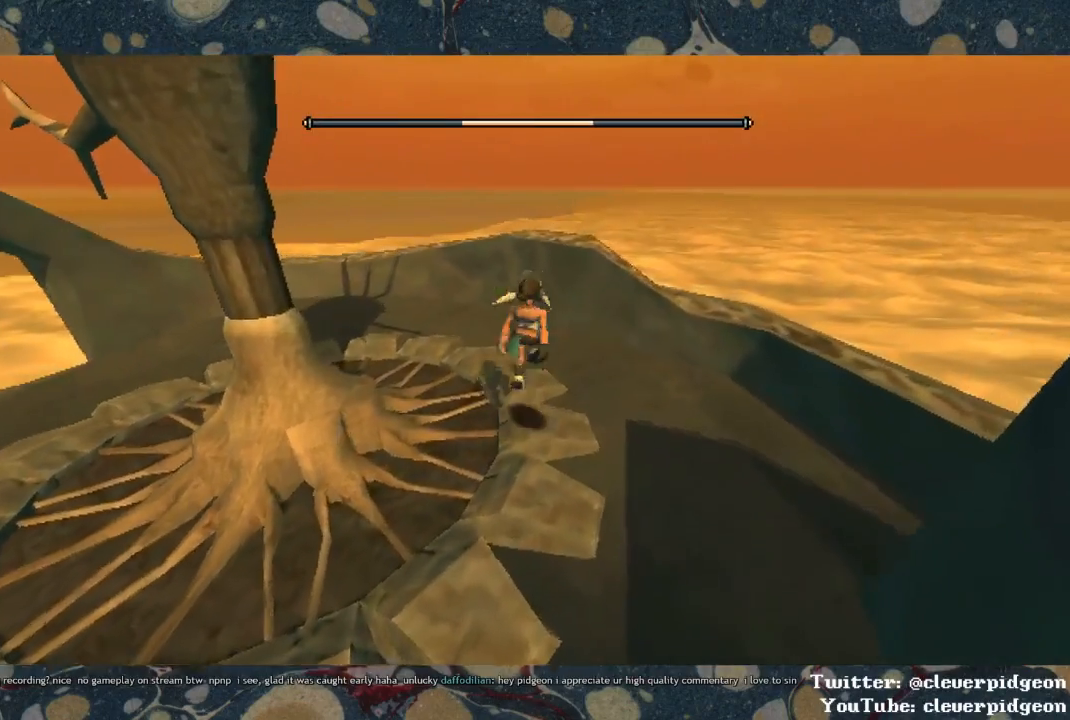
{"buttons": [], "left_stick": "up-right", "right_stick": "center", "events": [[33, "CROSS", "up"], [200, "right_stick", "left"], [367, "left_stick", "up-right"], [500, "right_stick", "center"]]}
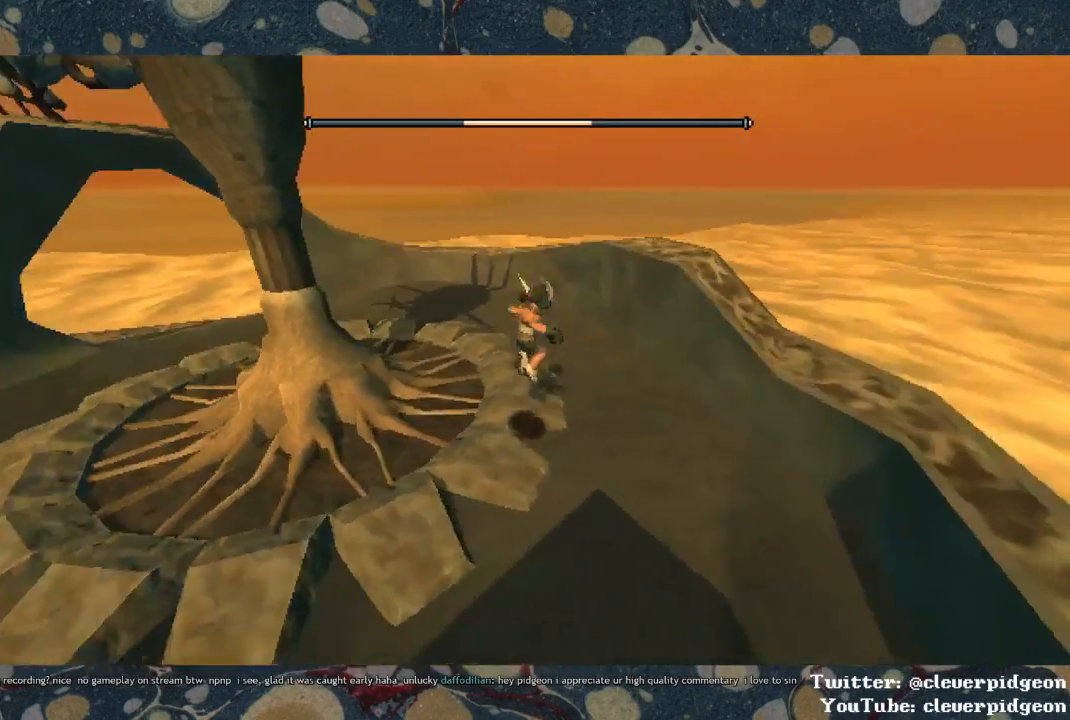
{"buttons": [], "left_stick": "up-right", "right_stick": "left", "events": [[167, "right_stick", "left"]]}
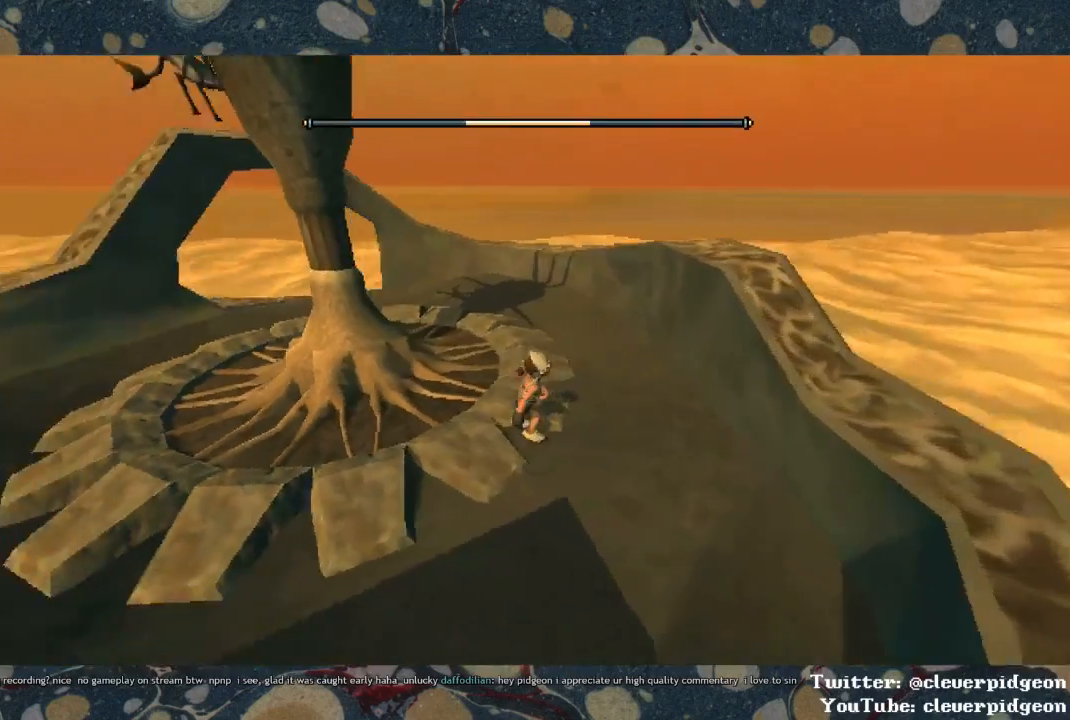
{"buttons": [], "left_stick": "up-left", "right_stick": "center", "events": [[100, "left_stick", "center"], [167, "left_stick", "down"], [200, "right_stick", "up-left"], [333, "left_stick", "down-left"], [417, "right_stick", "center"], [483, "left_stick", "up-left"]]}
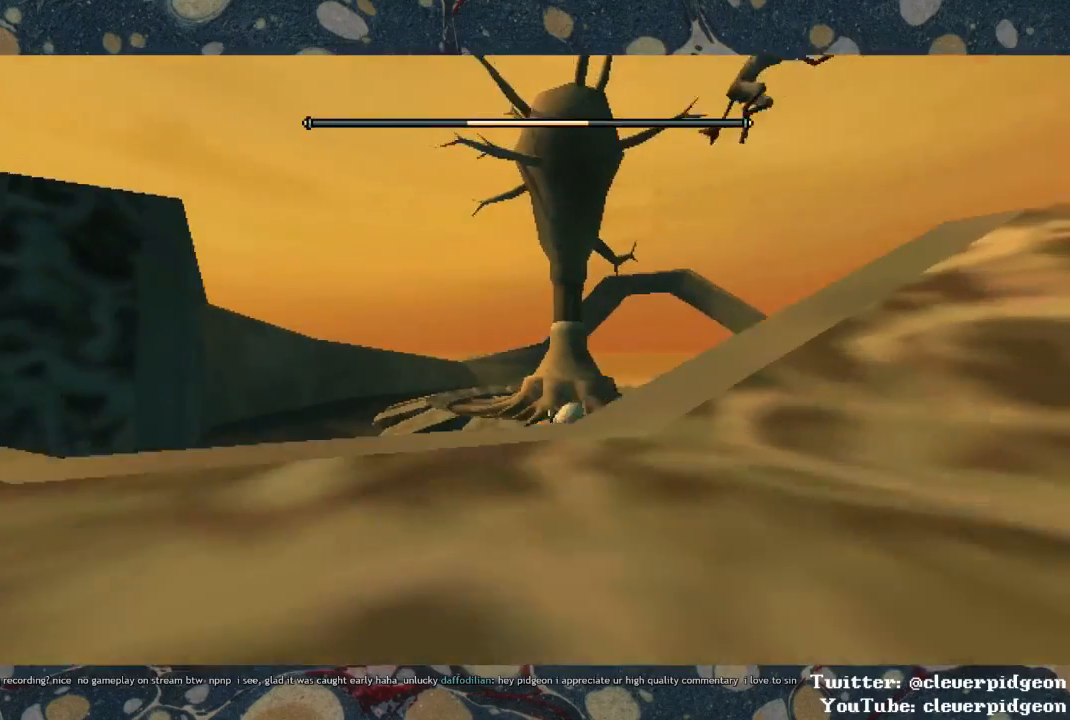
{"buttons": [], "left_stick": "up", "right_stick": "right", "events": [[33, "left_stick", "up"], [133, "right_stick", "right"], [167, "left_stick", "right"], [367, "left_stick", "left"], [433, "left_stick", "up"]]}
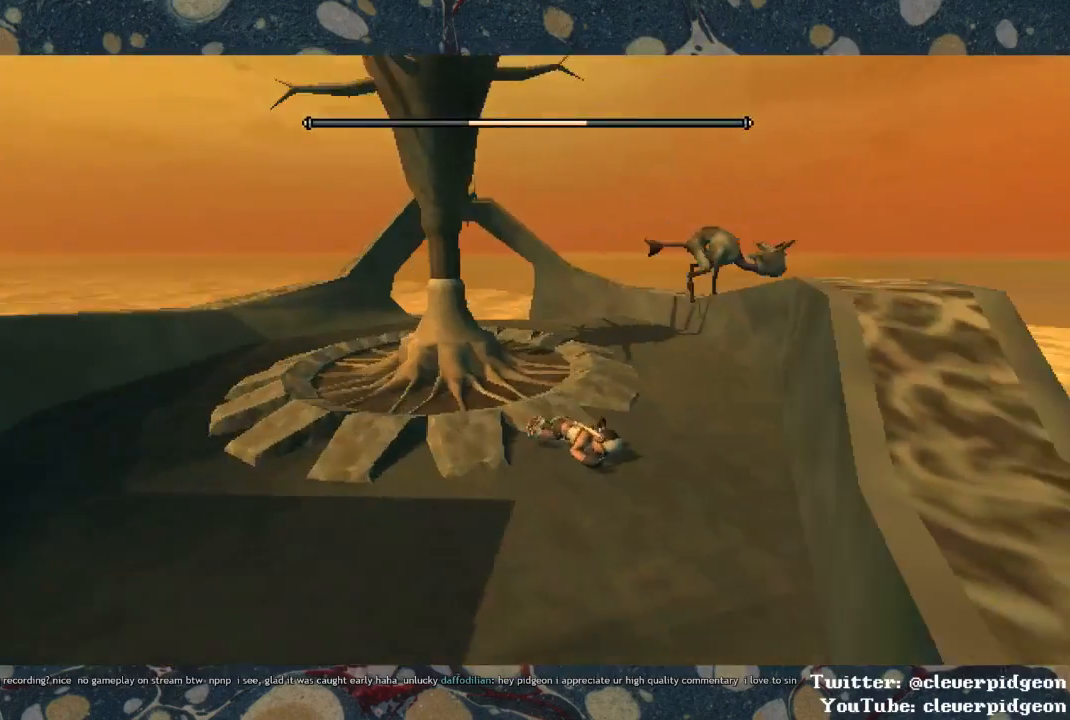
{"buttons": [], "left_stick": "down-left", "right_stick": "center", "events": [[67, "left_stick", "right"], [83, "right_stick", "center"], [150, "left_stick", "left"], [233, "left_stick", "up"], [367, "left_stick", "right"], [467, "left_stick", "down-left"]]}
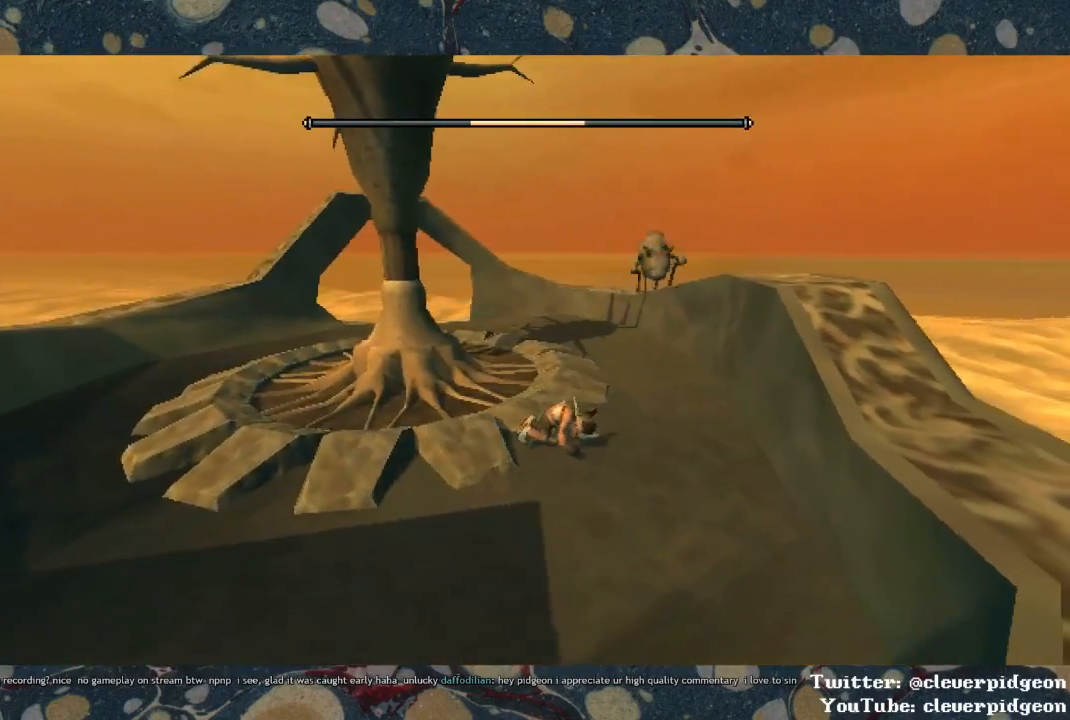
{"buttons": [], "left_stick": "up", "right_stick": "center", "events": [[67, "left_stick", "center"], [317, "left_stick", "up-right"], [367, "left_stick", "up"], [400, "right_stick", "right"], [500, "right_stick", "center"]]}
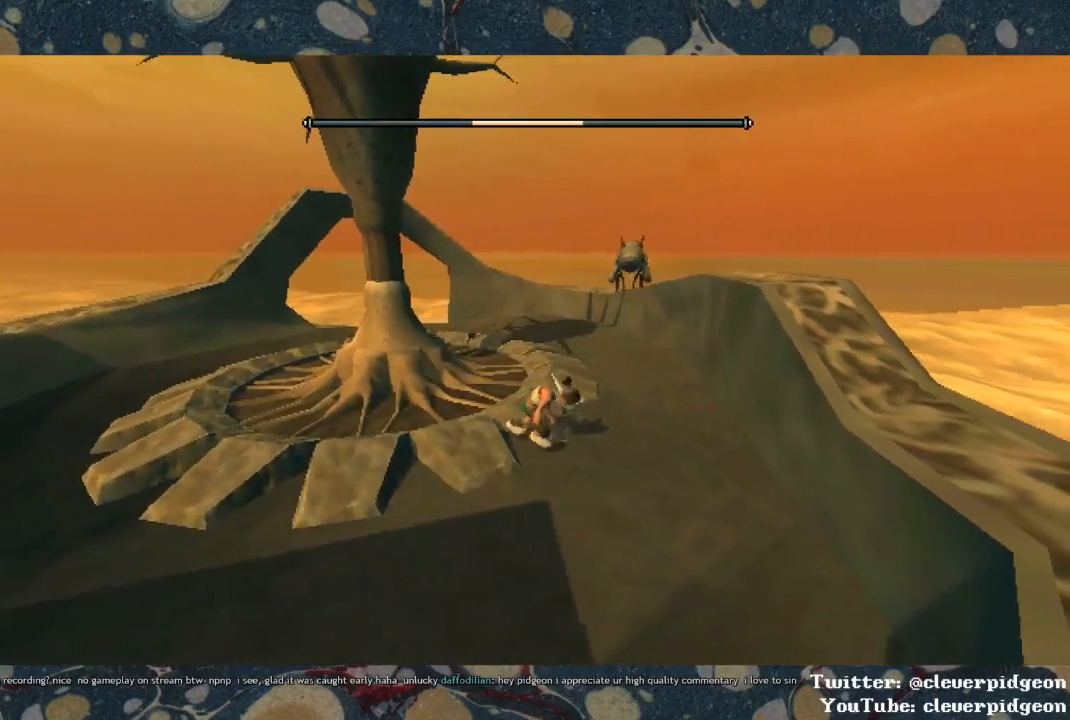
{"buttons": [], "left_stick": "up", "right_stick": "center", "events": [[183, "right_stick", "right"], [333, "right_stick", "center"]]}
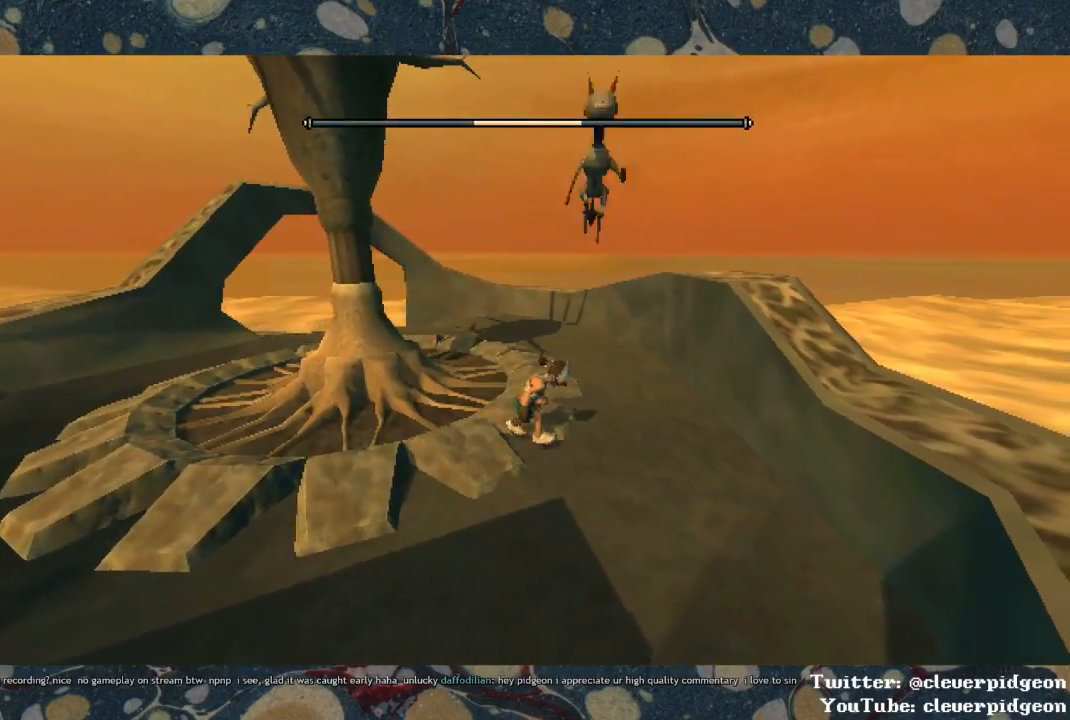
{"buttons": [], "left_stick": "up", "right_stick": "center", "events": [[250, "right_stick", "right"], [317, "right_stick", "center"]]}
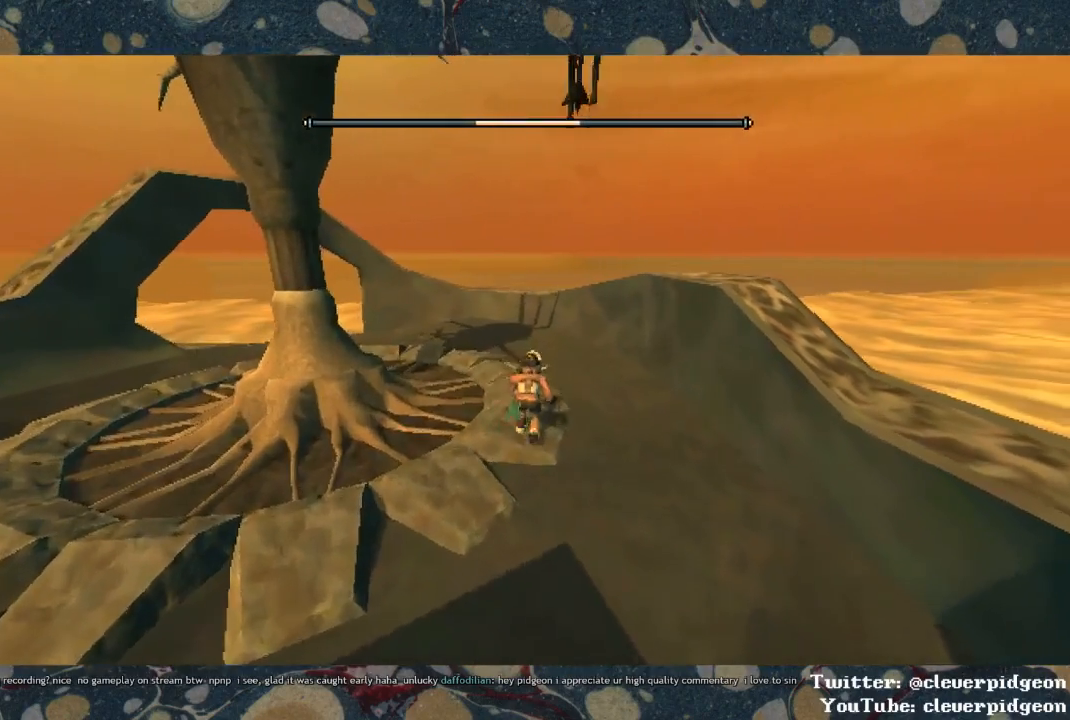
{"buttons": ["SQUARE"], "left_stick": "down", "right_stick": "center", "events": [[317, "left_stick", "up-right"], [450, "left_stick", "down"], [483, "SQUARE", "down"]]}
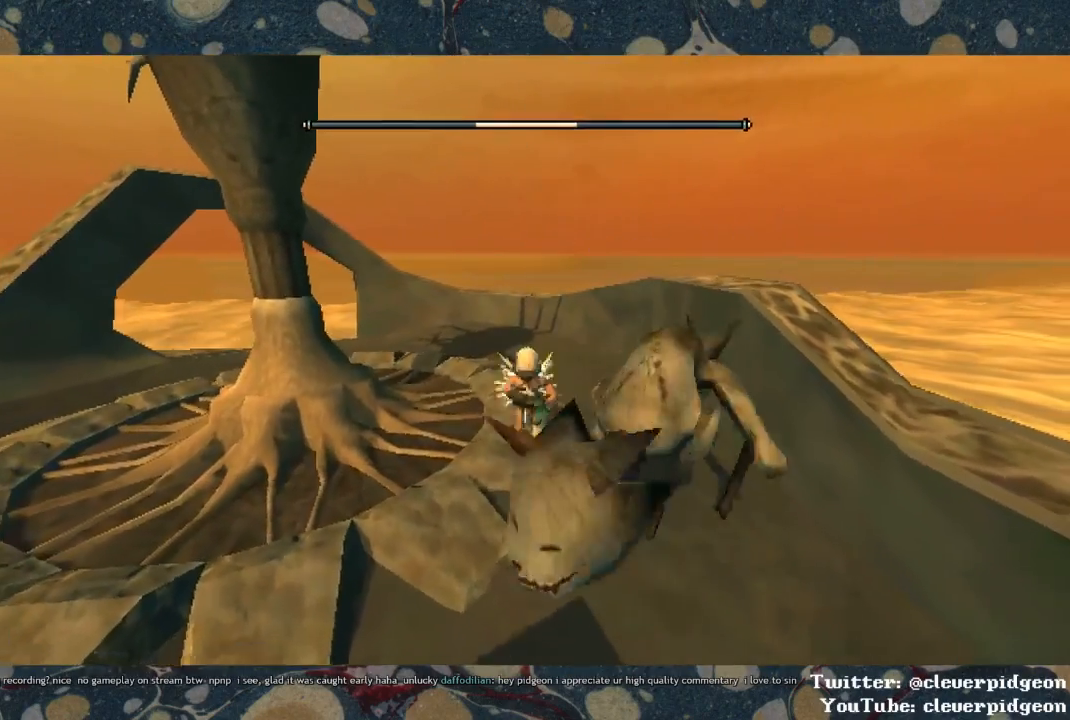
{"buttons": ["SQUARE"], "left_stick": "center", "right_stick": "center", "events": [[33, "SQUARE", "up"], [100, "left_stick", "right"], [183, "SQUARE", "down"], [250, "SQUARE", "up"], [300, "left_stick", "center"], [383, "SQUARE", "down"]]}
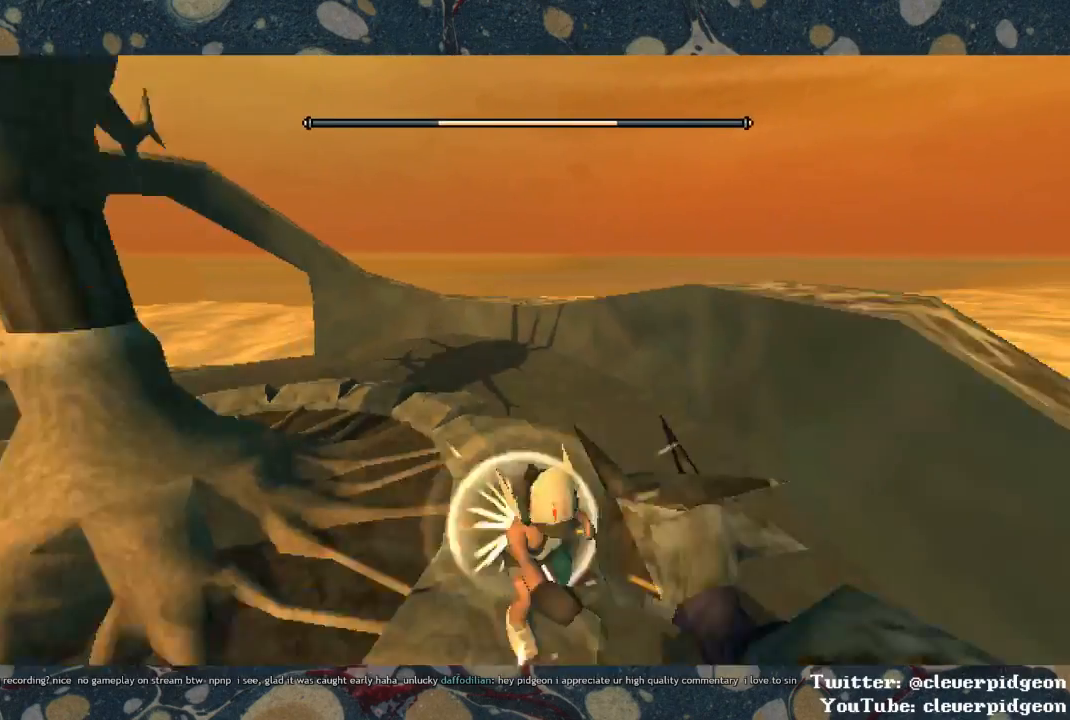
{"buttons": ["SQUARE"], "left_stick": "center", "right_stick": "center", "events": [[33, "SQUARE", "up"], [67, "SQUARE", "down"], [117, "SQUARE", "up"], [167, "SQUARE", "down"], [200, "SQUARE", "up"], [267, "SQUARE", "down"], [300, "SQUARE", "up"], [350, "SQUARE", "down"]]}
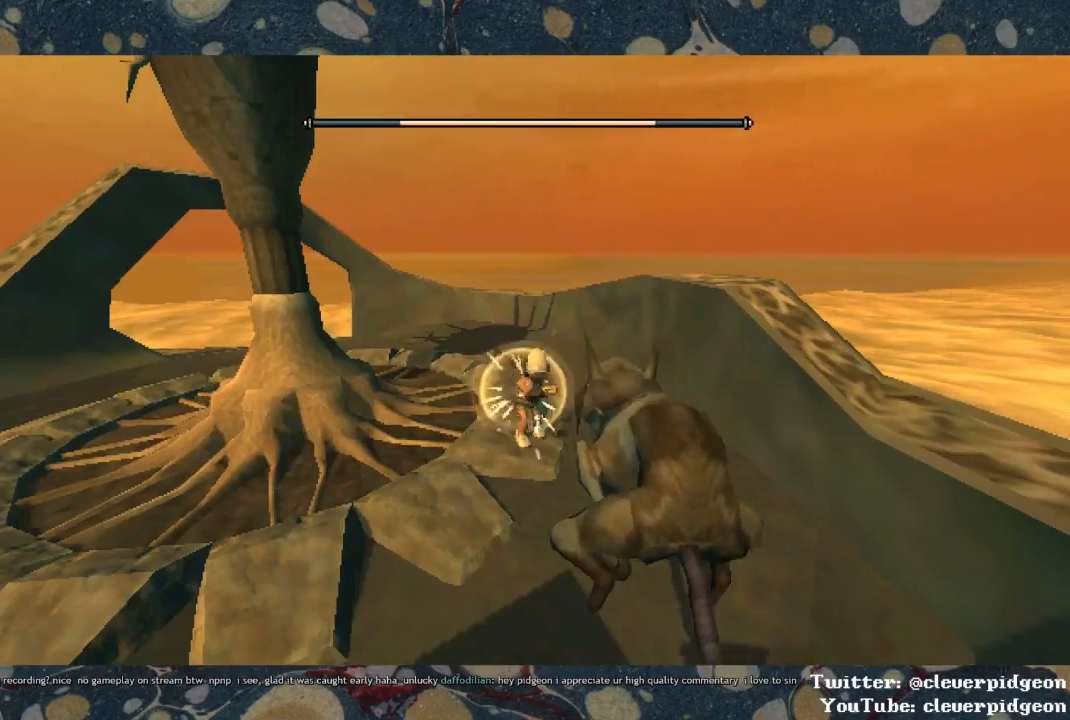
{"buttons": ["SQUARE"], "left_stick": "center", "right_stick": "center", "events": [[17, "SQUARE", "up"], [50, "SQUARE", "down"], [117, "SQUARE", "up"], [150, "SQUARE", "down"], [200, "SQUARE", "up"], [250, "SQUARE", "down"], [383, "SQUARE", "up"], [433, "SQUARE", "down"]]}
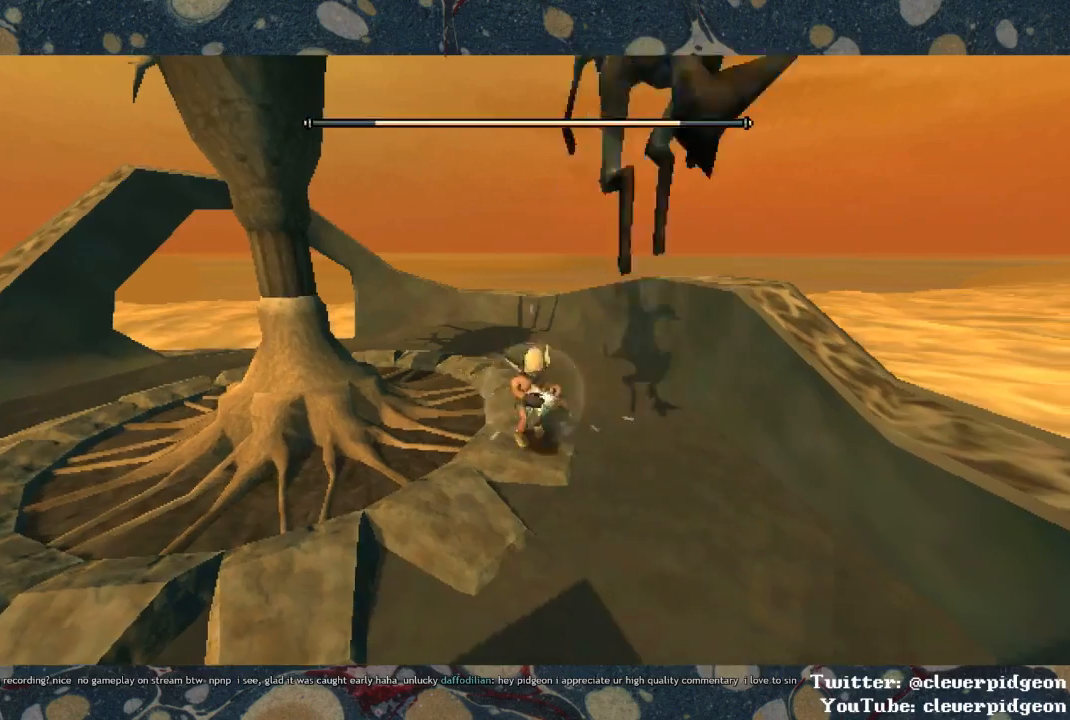
{"buttons": [], "left_stick": "up", "right_stick": "center", "events": [[17, "SQUARE", "up"], [67, "left_stick", "up-right"], [183, "left_stick", "up"]]}
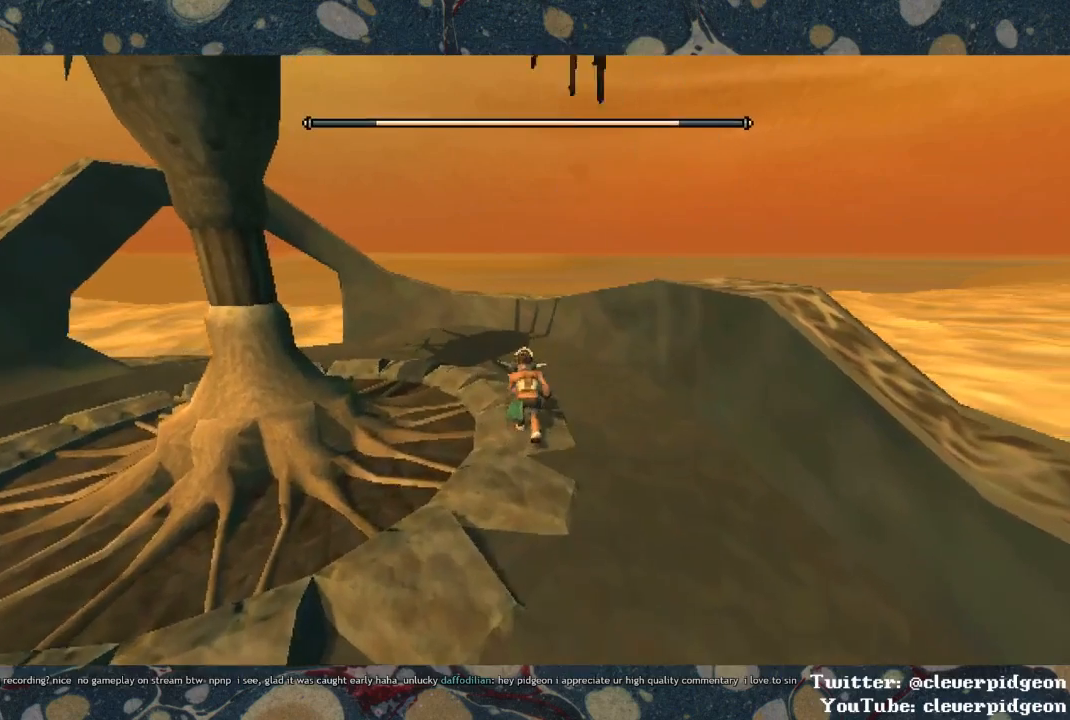
{"buttons": ["SQUARE"], "left_stick": "up", "right_stick": "center", "events": [[150, "CROSS", "down"], [250, "SQUARE", "down"], [317, "CROSS", "up"], [367, "SQUARE", "up"], [383, "SQUARE", "down"], [450, "SQUARE", "up"], [500, "SQUARE", "down"]]}
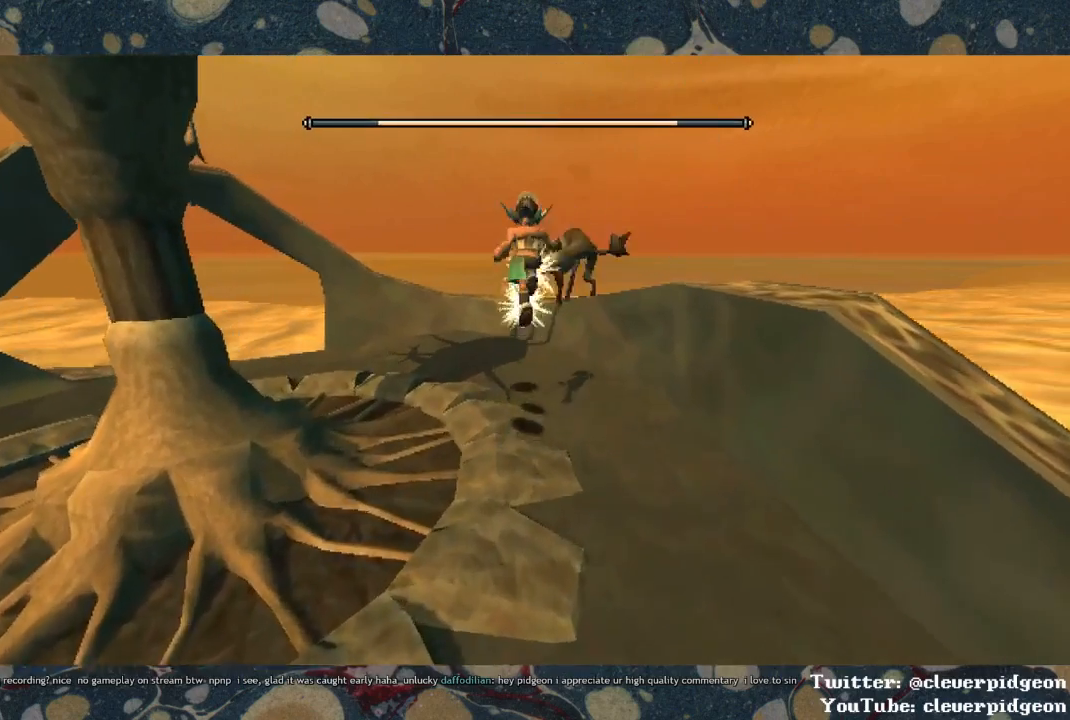
{"buttons": ["CROSS"], "left_stick": "up", "right_stick": "center", "events": [[67, "SQUARE", "up"], [100, "SQUARE", "down"], [167, "SQUARE", "up"], [200, "SQUARE", "down"], [250, "SQUARE", "up"], [417, "CROSS", "down"]]}
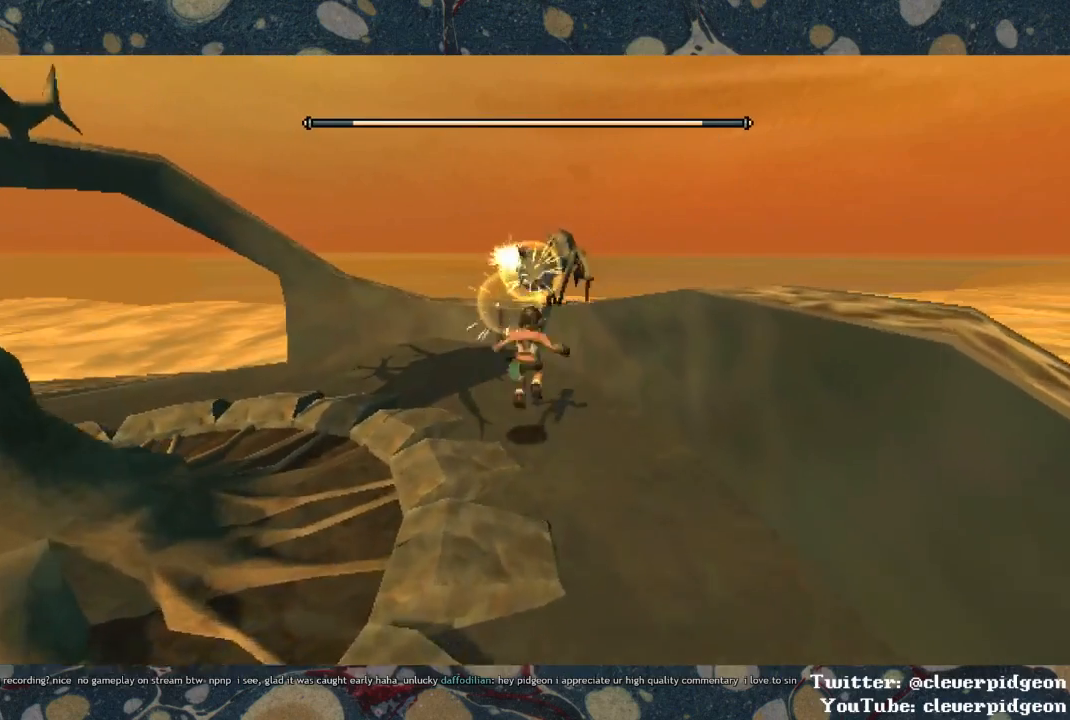
{"buttons": [], "left_stick": "center", "right_stick": "center", "events": [[17, "SQUARE", "down"], [133, "CROSS", "up"], [133, "SQUARE", "up"], [350, "SQUARE", "down"], [417, "left_stick", "center"], [500, "SQUARE", "up"]]}
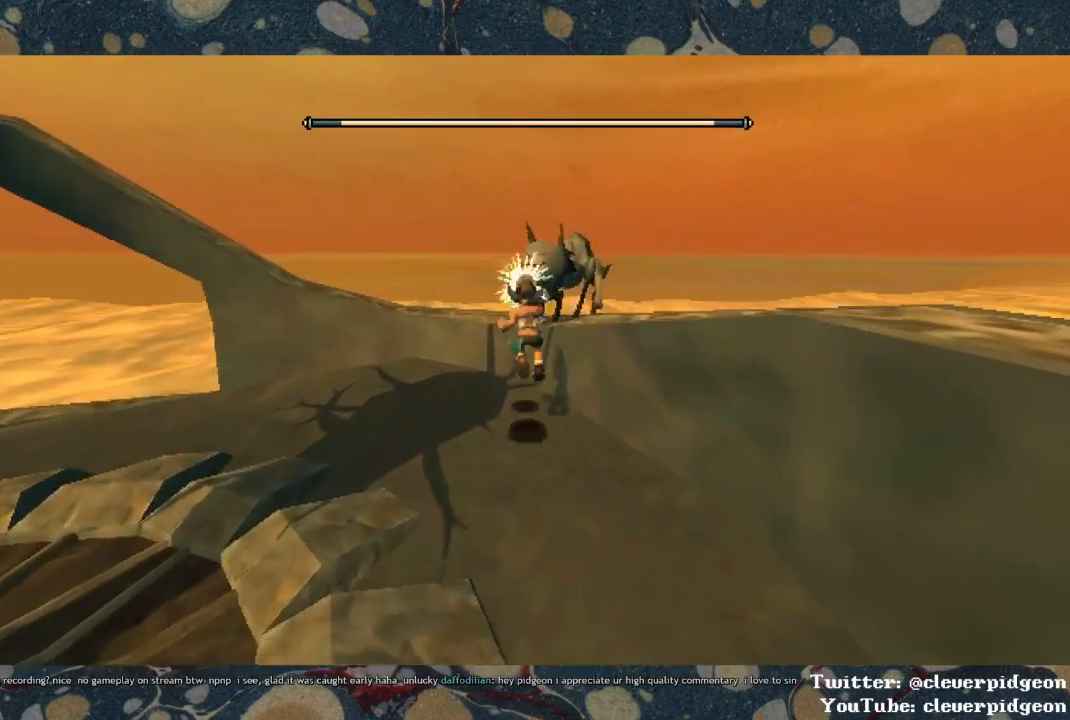
{"buttons": ["SQUARE"], "left_stick": "center", "right_stick": "center", "events": [[200, "CROSS", "down"], [317, "SQUARE", "down"], [417, "CROSS", "up"], [467, "SQUARE", "up"], [483, "SQUARE", "down"]]}
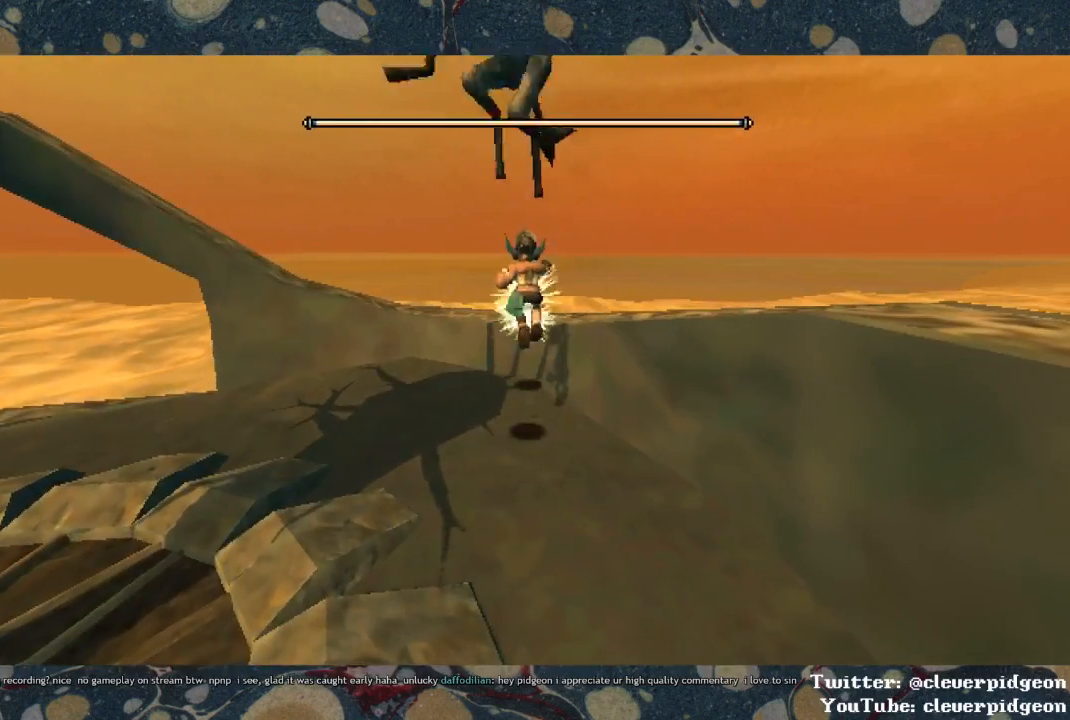
{"buttons": [], "left_stick": "down-left", "right_stick": "left", "events": [[67, "SQUARE", "up"], [167, "left_stick", "down-left"], [217, "right_stick", "down-left"], [317, "right_stick", "left"]]}
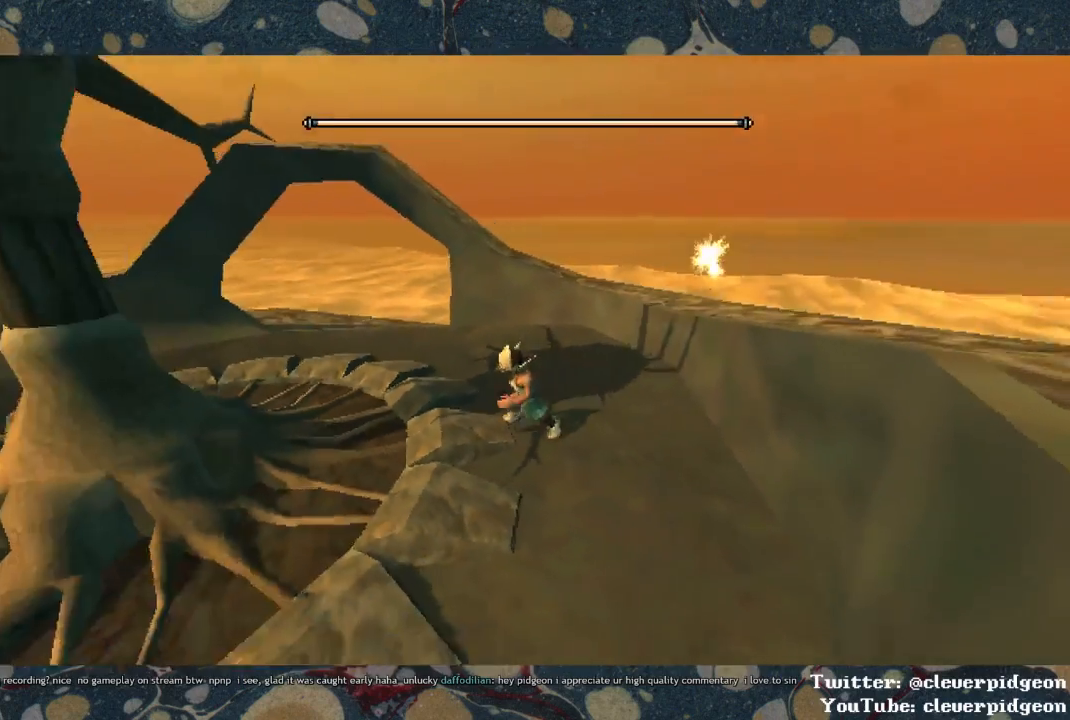
{"buttons": [], "left_stick": "up-left", "right_stick": "center", "events": [[217, "left_stick", "left"], [467, "right_stick", "center"], [483, "left_stick", "up-left"]]}
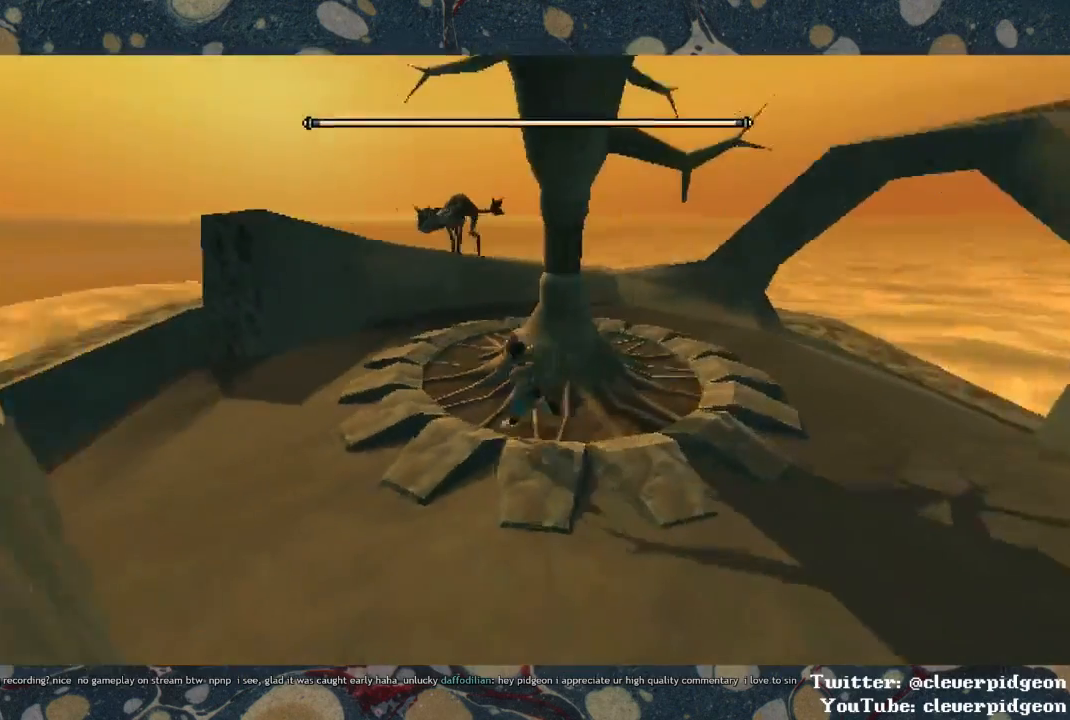
{"buttons": [], "left_stick": "up", "right_stick": "center", "events": [[217, "CROSS", "down"], [267, "left_stick", "up"], [417, "SQUARE", "down"], [467, "CROSS", "up"], [500, "SQUARE", "up"]]}
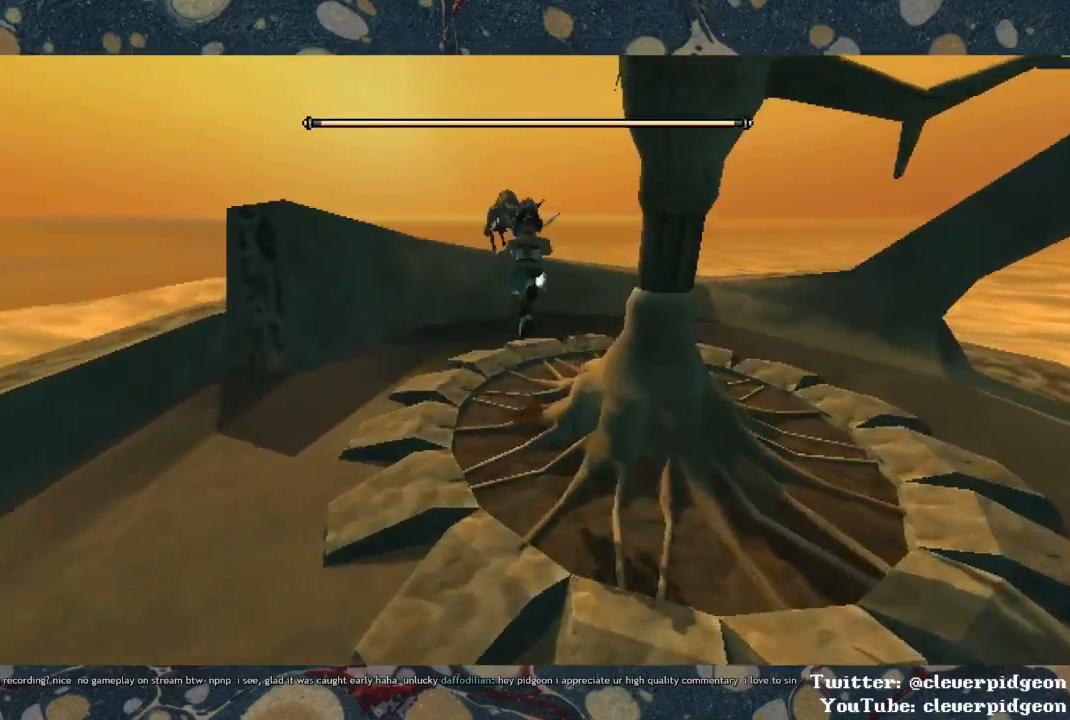
{"buttons": [], "left_stick": "center", "right_stick": "center", "events": [[67, "SQUARE", "down"], [100, "SQUARE", "up"], [150, "SQUARE", "down"], [233, "SQUARE", "up"], [383, "left_stick", "center"]]}
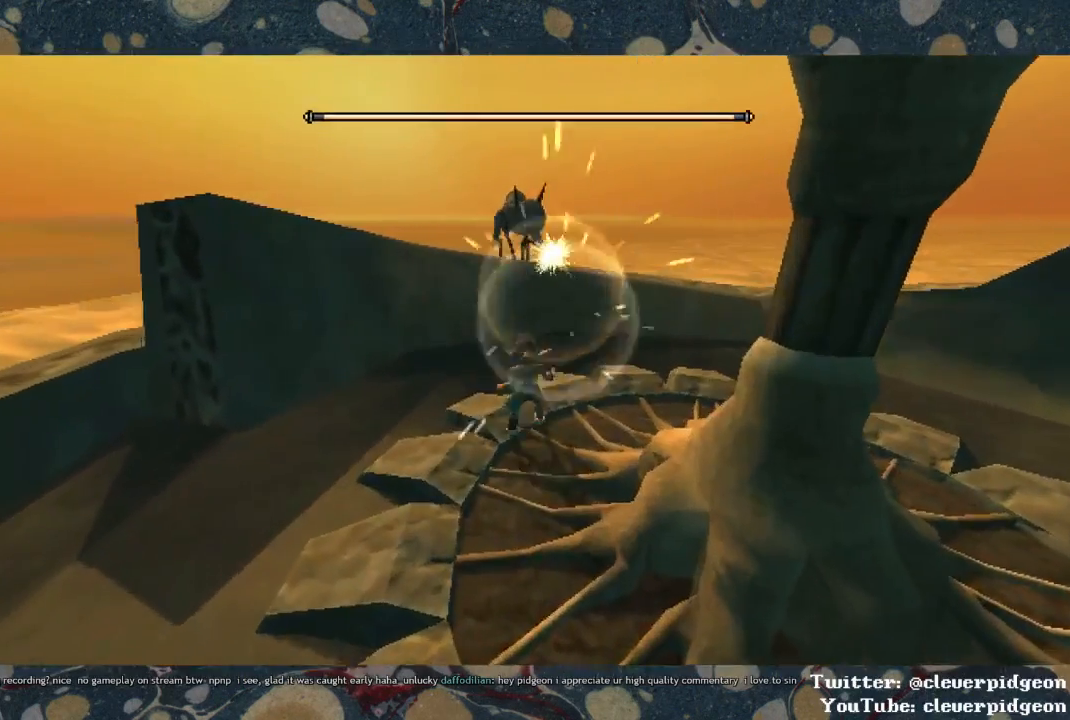
{"buttons": ["SQUARE"], "left_stick": "center", "right_stick": "center", "events": [[100, "CROSS", "down"], [300, "SQUARE", "down"], [300, "left_stick", "up"], [433, "CROSS", "up"], [450, "SQUARE", "up"], [500, "SQUARE", "down"], [500, "left_stick", "center"]]}
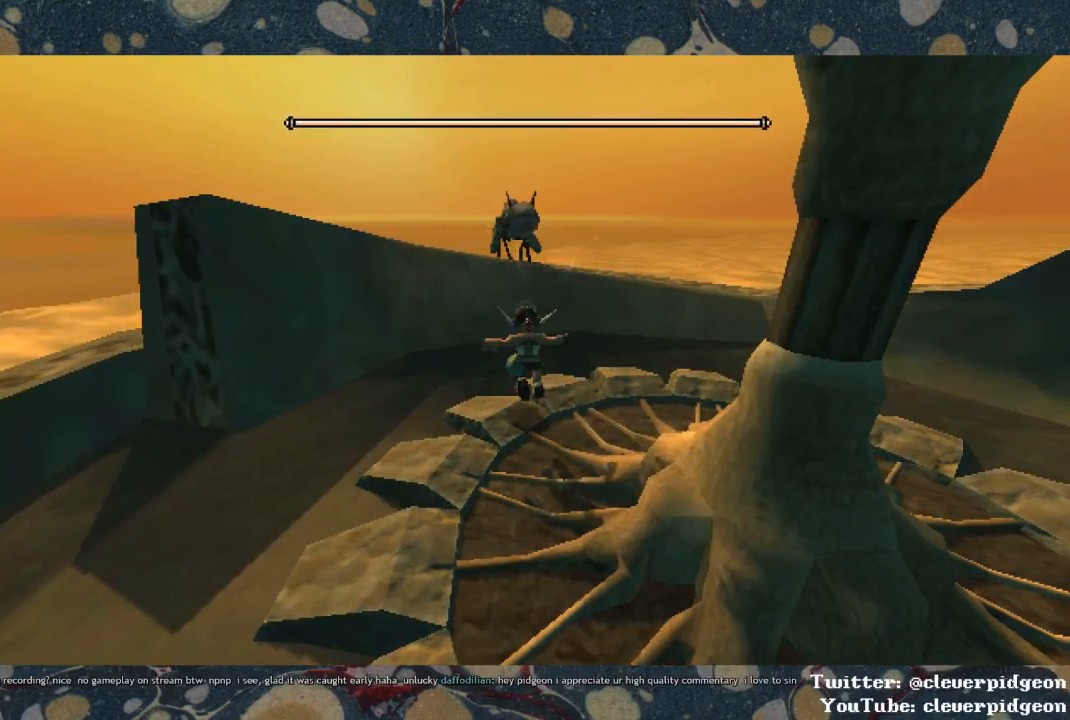
{"buttons": [], "left_stick": "center", "right_stick": "center", "events": [[67, "SQUARE", "up"]]}